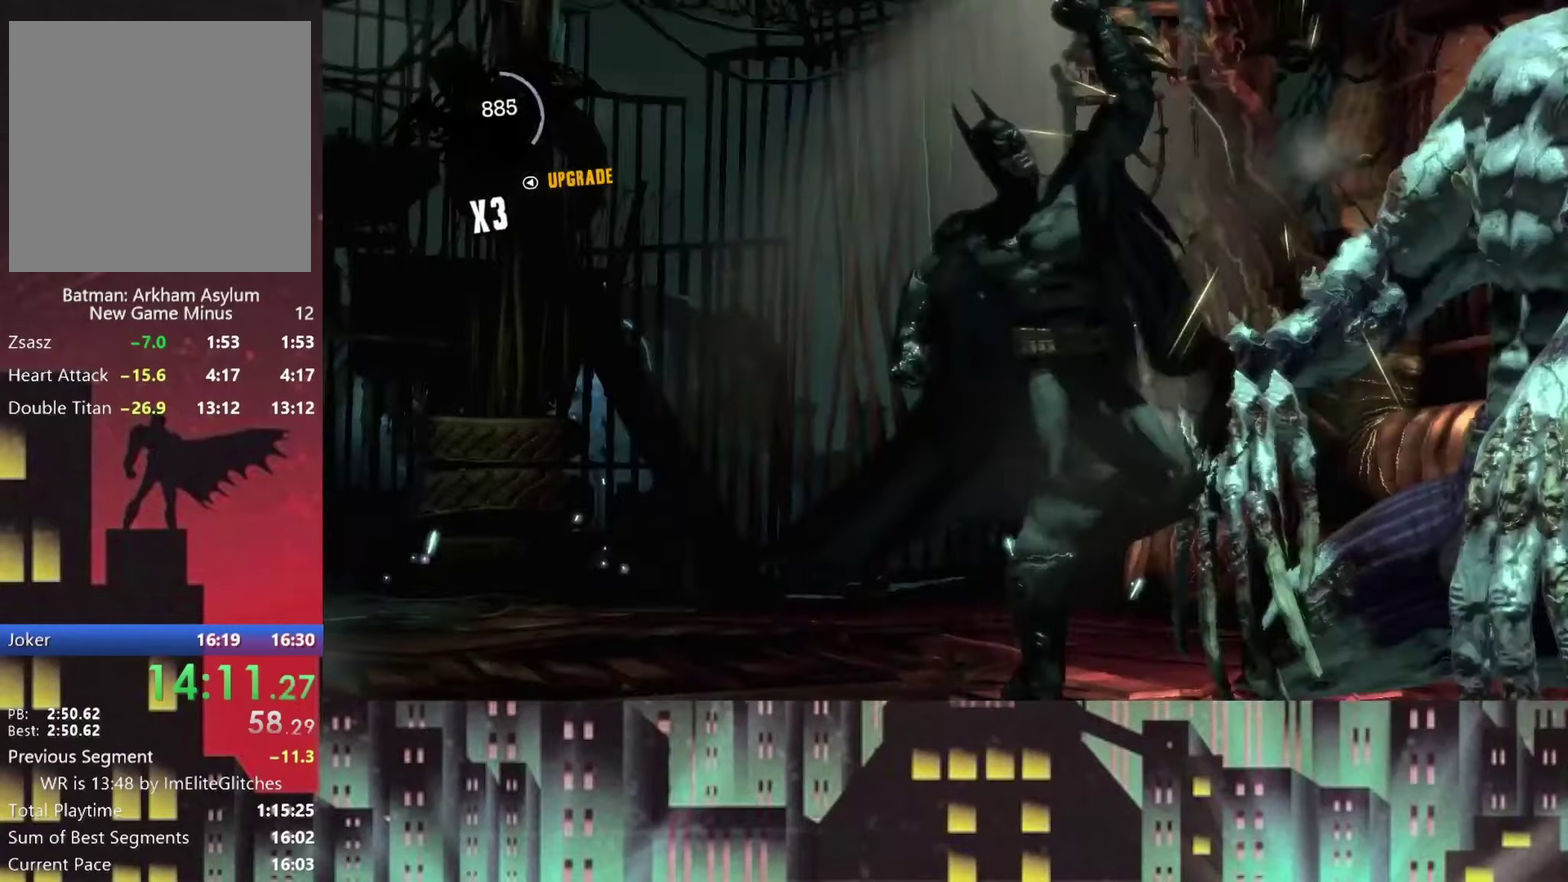
Gameplay with a controller (Xbox layout); each line is a JSON object with the inputs held at the frame after it. "events" lists button and stick changes between this image and that frame as [ms after this image, input, new state], when the widget could be followed in between.
{"buttons": [], "left_stick": "down", "right_stick": "down-right"}
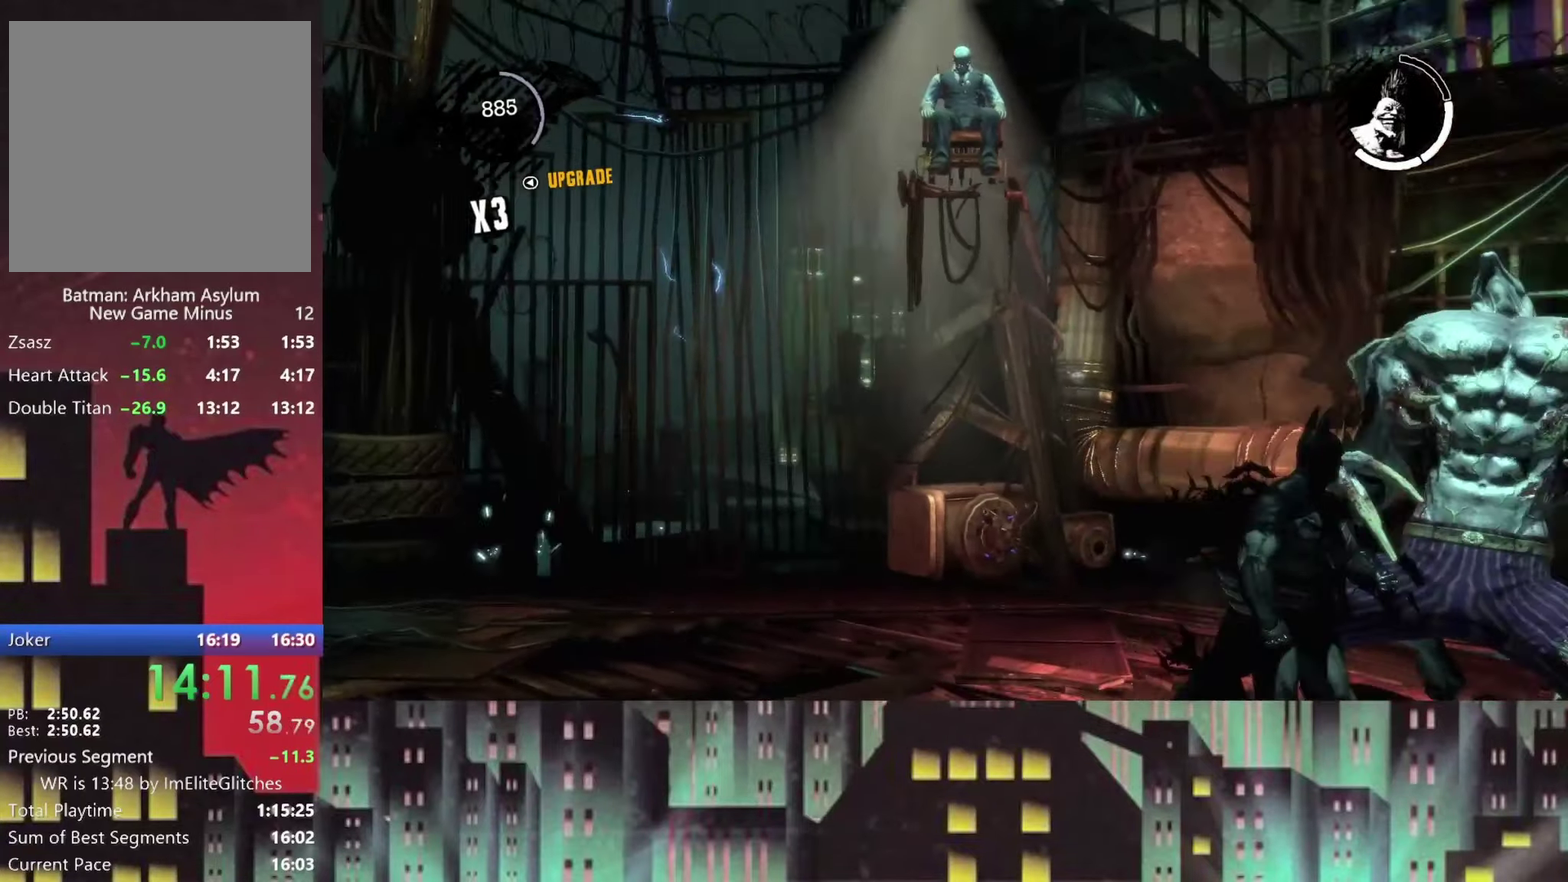
{"buttons": ["A"], "left_stick": "down", "right_stick": "center", "events": [[250, "right_stick", "center"], [375, "A", "down"]]}
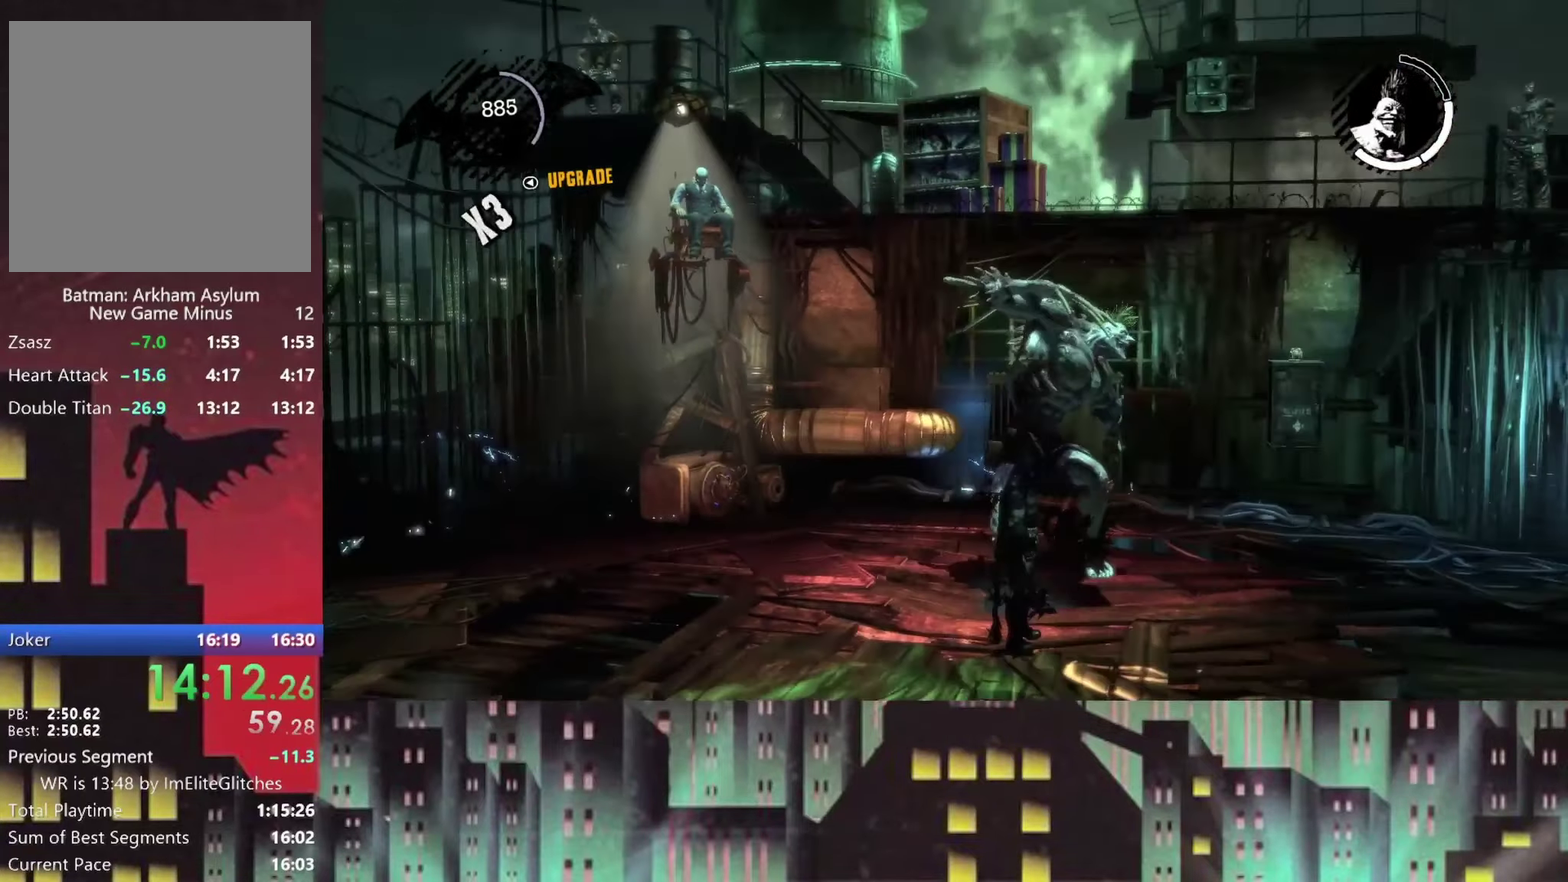
{"buttons": ["A"], "left_stick": "down-right", "right_stick": "center", "events": [[250, "left_stick", "down-right"]]}
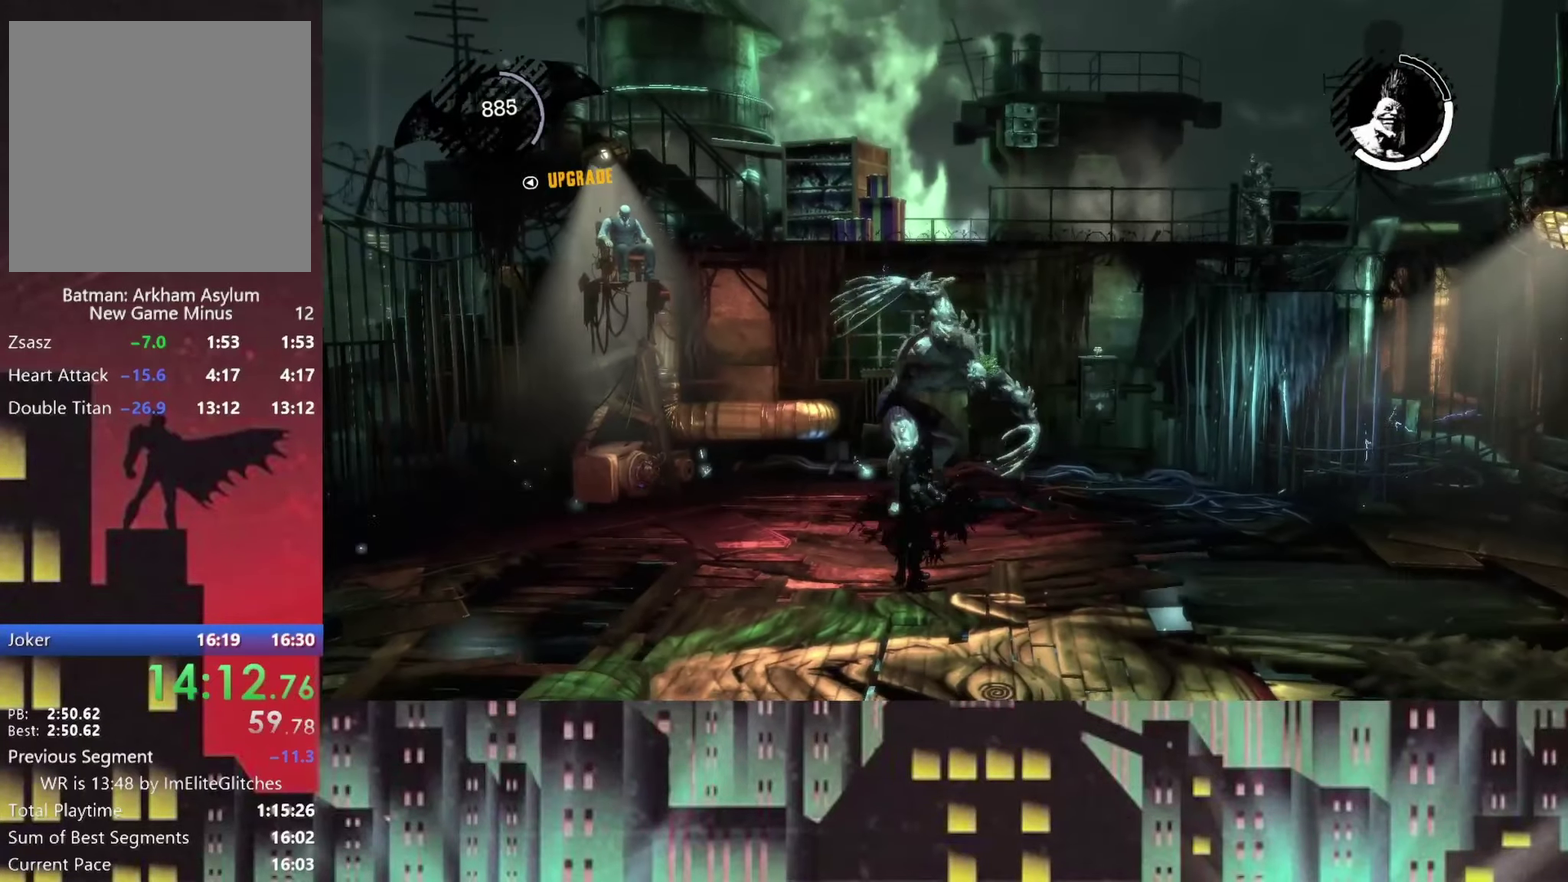
{"buttons": ["A", "DPAD_LEFT"], "left_stick": "down-right", "right_stick": "center", "events": [[416, "DPAD_LEFT", "down"]]}
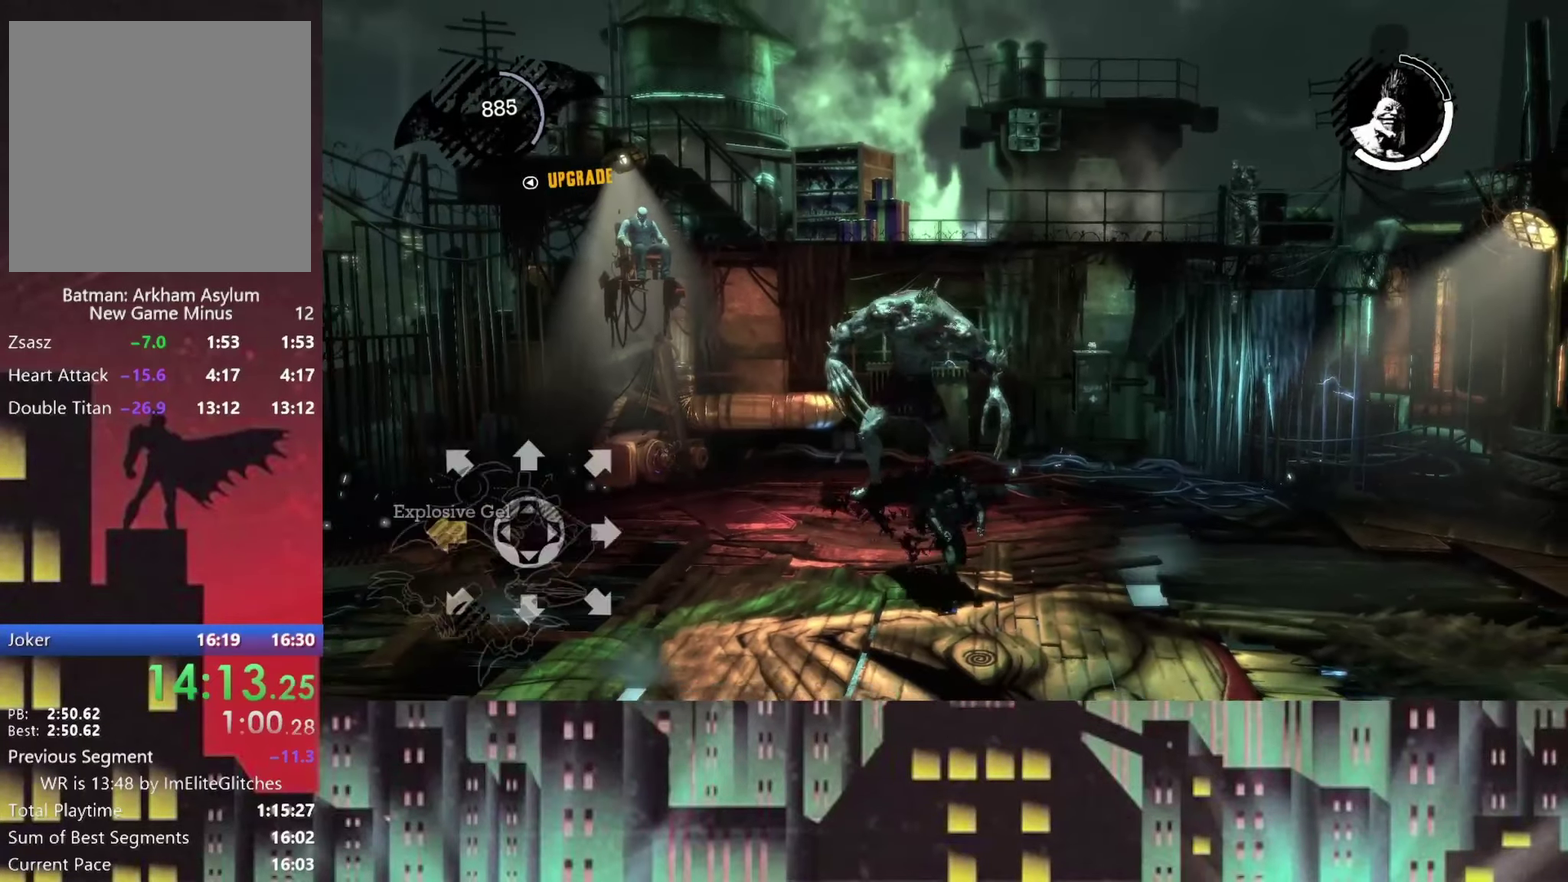
{"buttons": ["A", "DPAD_RIGHT"], "left_stick": "down-right", "right_stick": "center", "events": [[83, "DPAD_LEFT", "up"], [416, "DPAD_RIGHT", "down"]]}
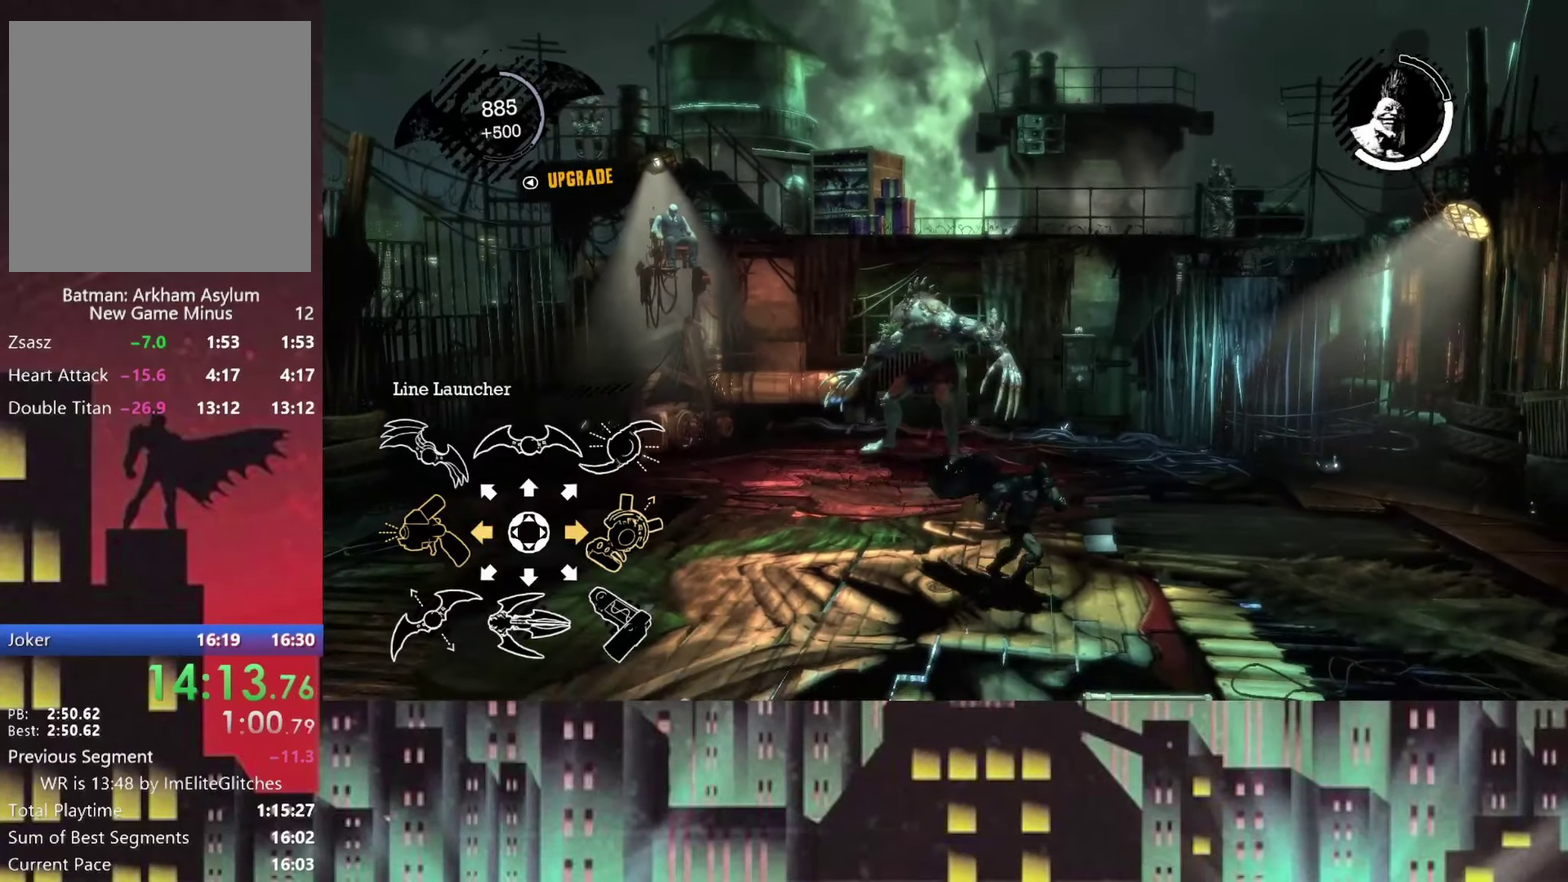
{"buttons": ["A"], "left_stick": "down-right", "right_stick": "center", "events": [[83, "DPAD_RIGHT", "up"], [333, "DPAD_LEFT", "down"], [458, "DPAD_LEFT", "up"]]}
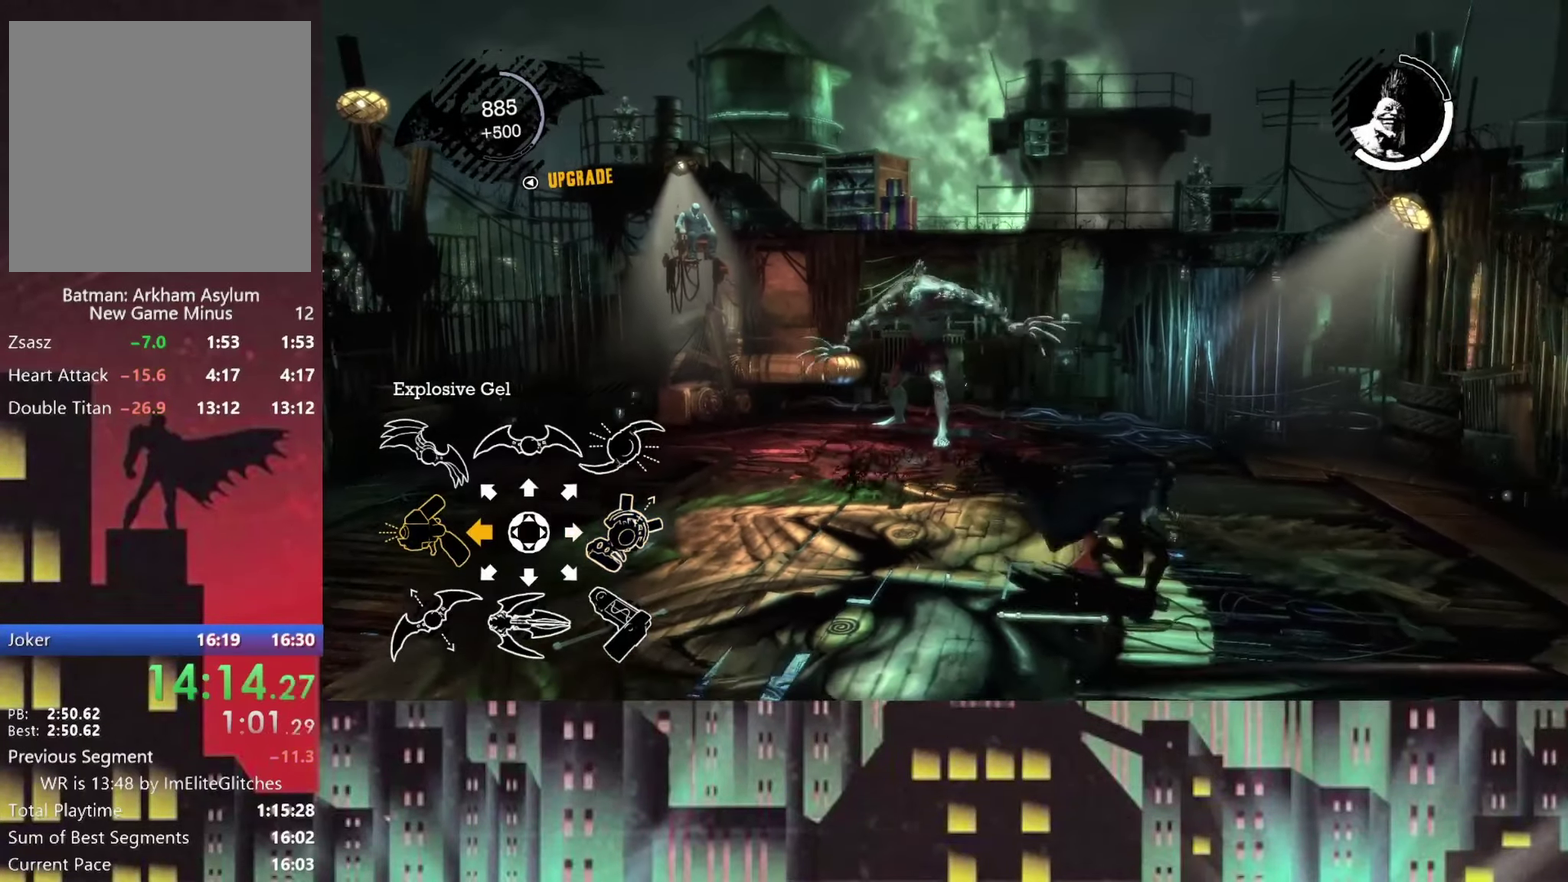
{"buttons": ["A"], "left_stick": "down", "right_stick": "center", "events": [[334, "left_stick", "down"]]}
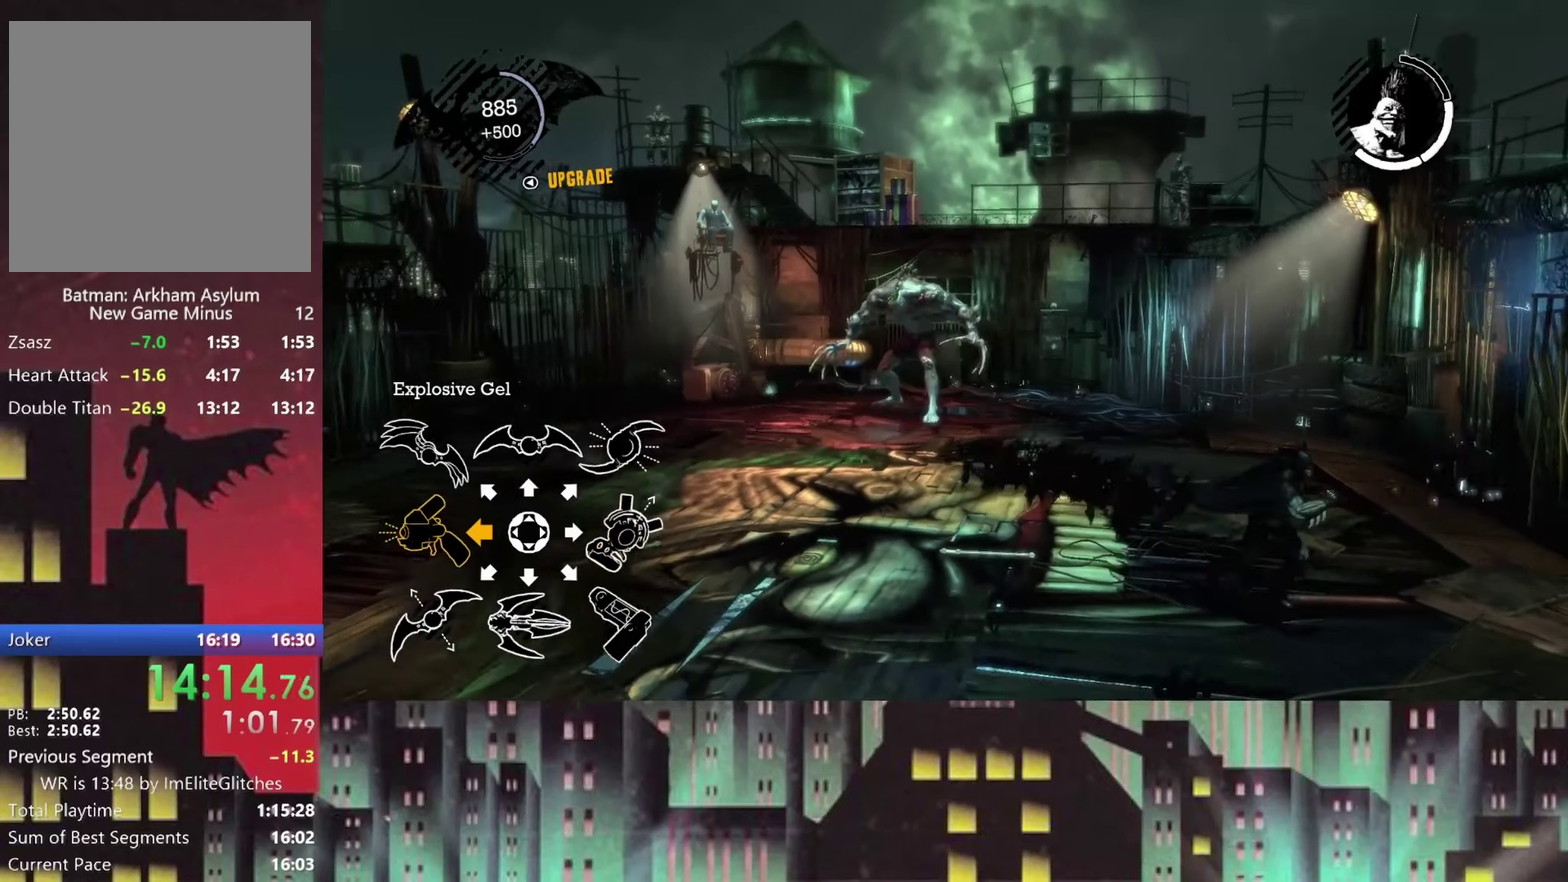
{"buttons": [], "left_stick": "center", "right_stick": "center", "events": [[84, "A", "up"], [459, "left_stick", "center"]]}
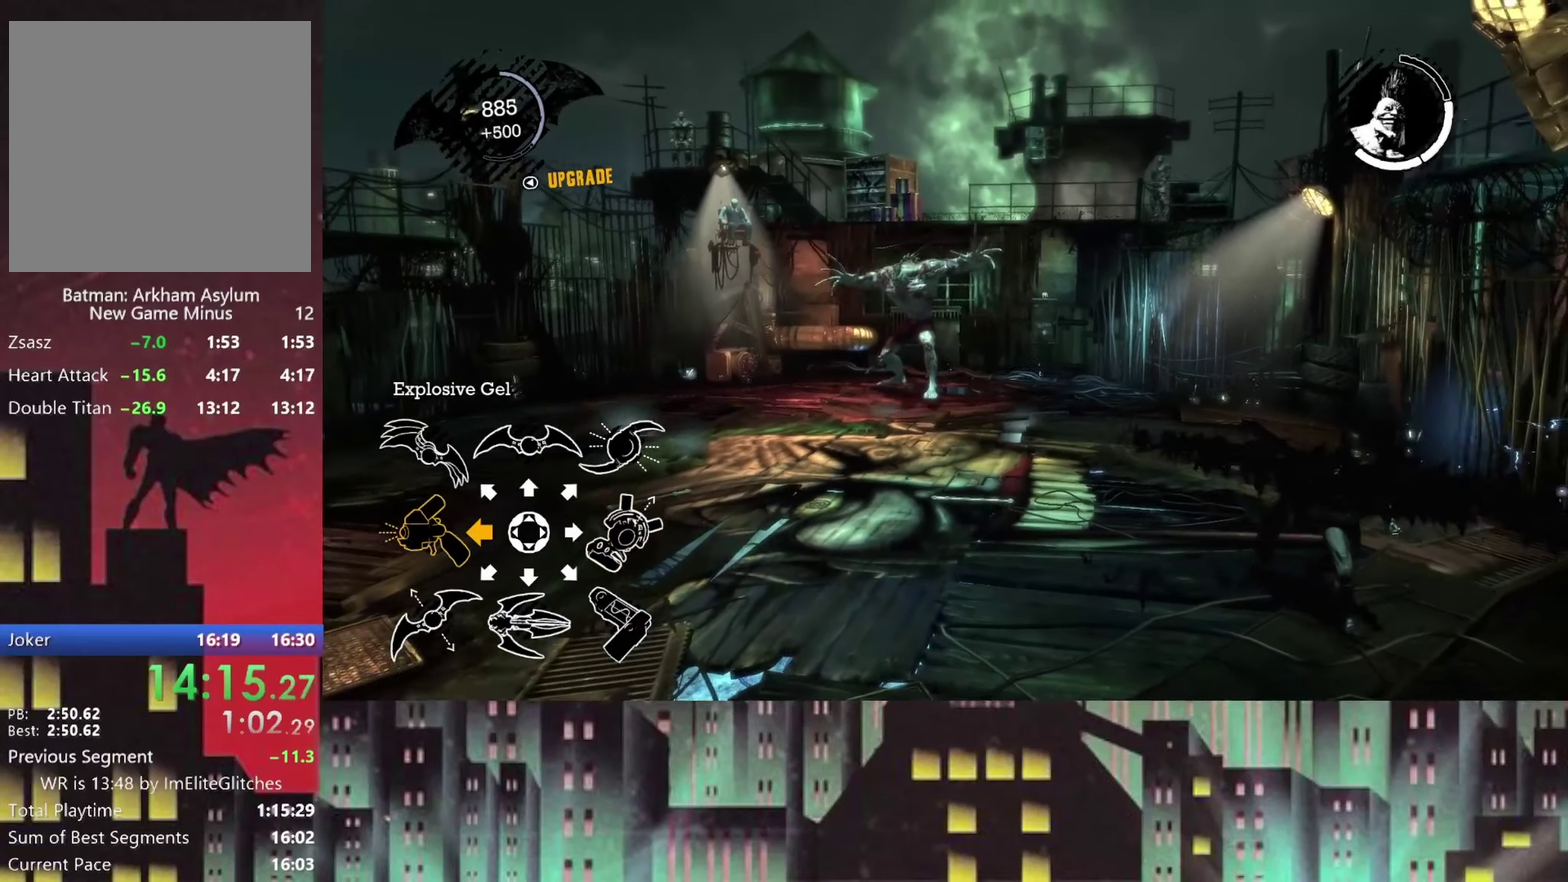
{"buttons": [], "left_stick": "center", "right_stick": "center", "events": [[167, "left_stick", "down"], [459, "left_stick", "center"]]}
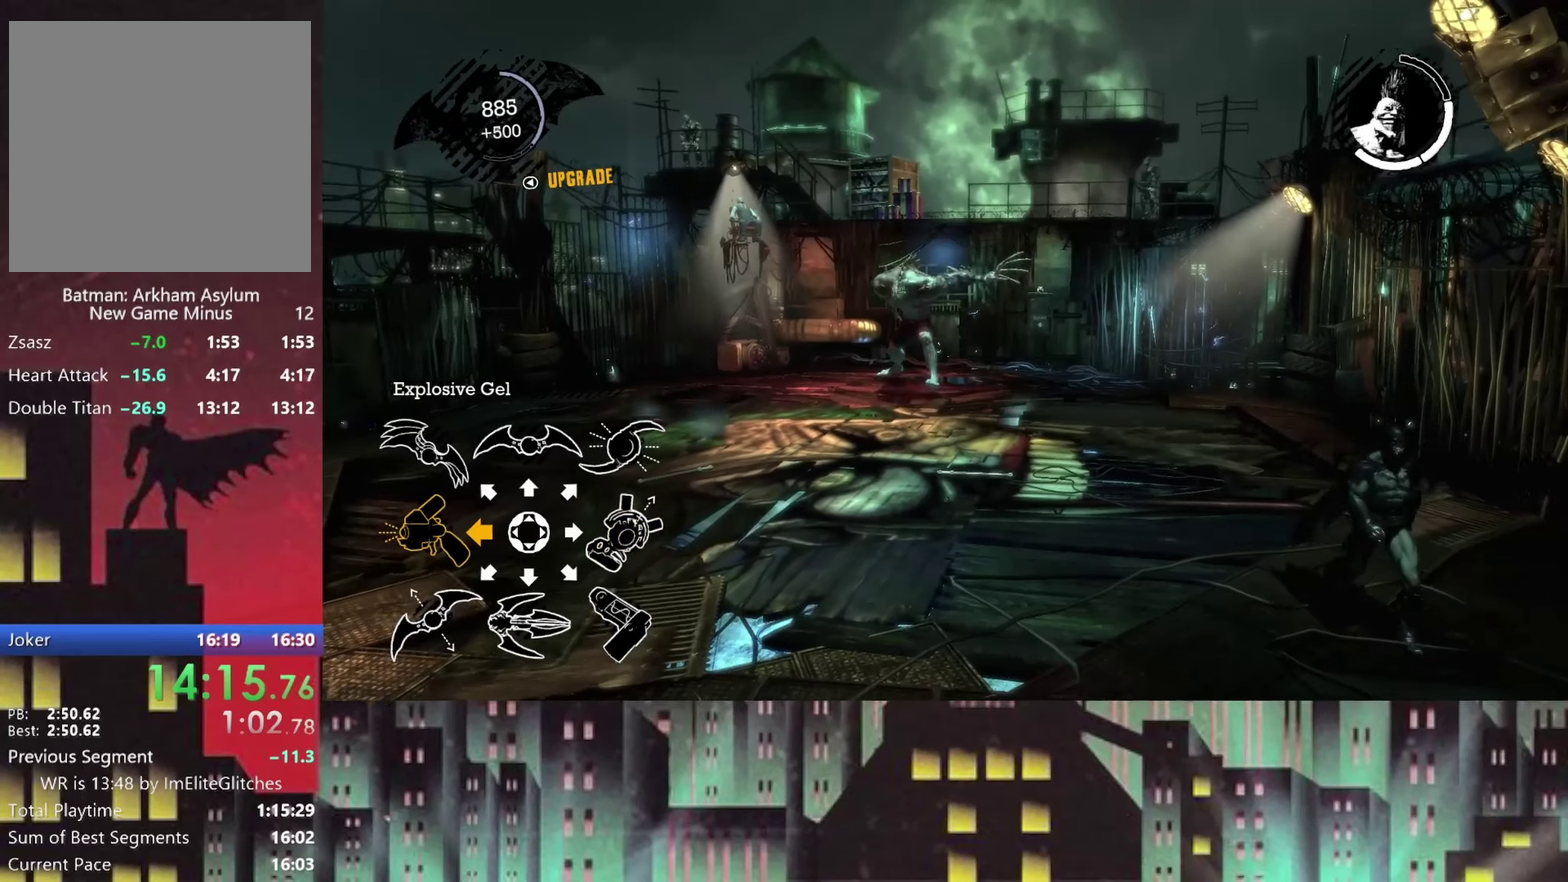
{"buttons": [], "left_stick": "center", "right_stick": "center"}
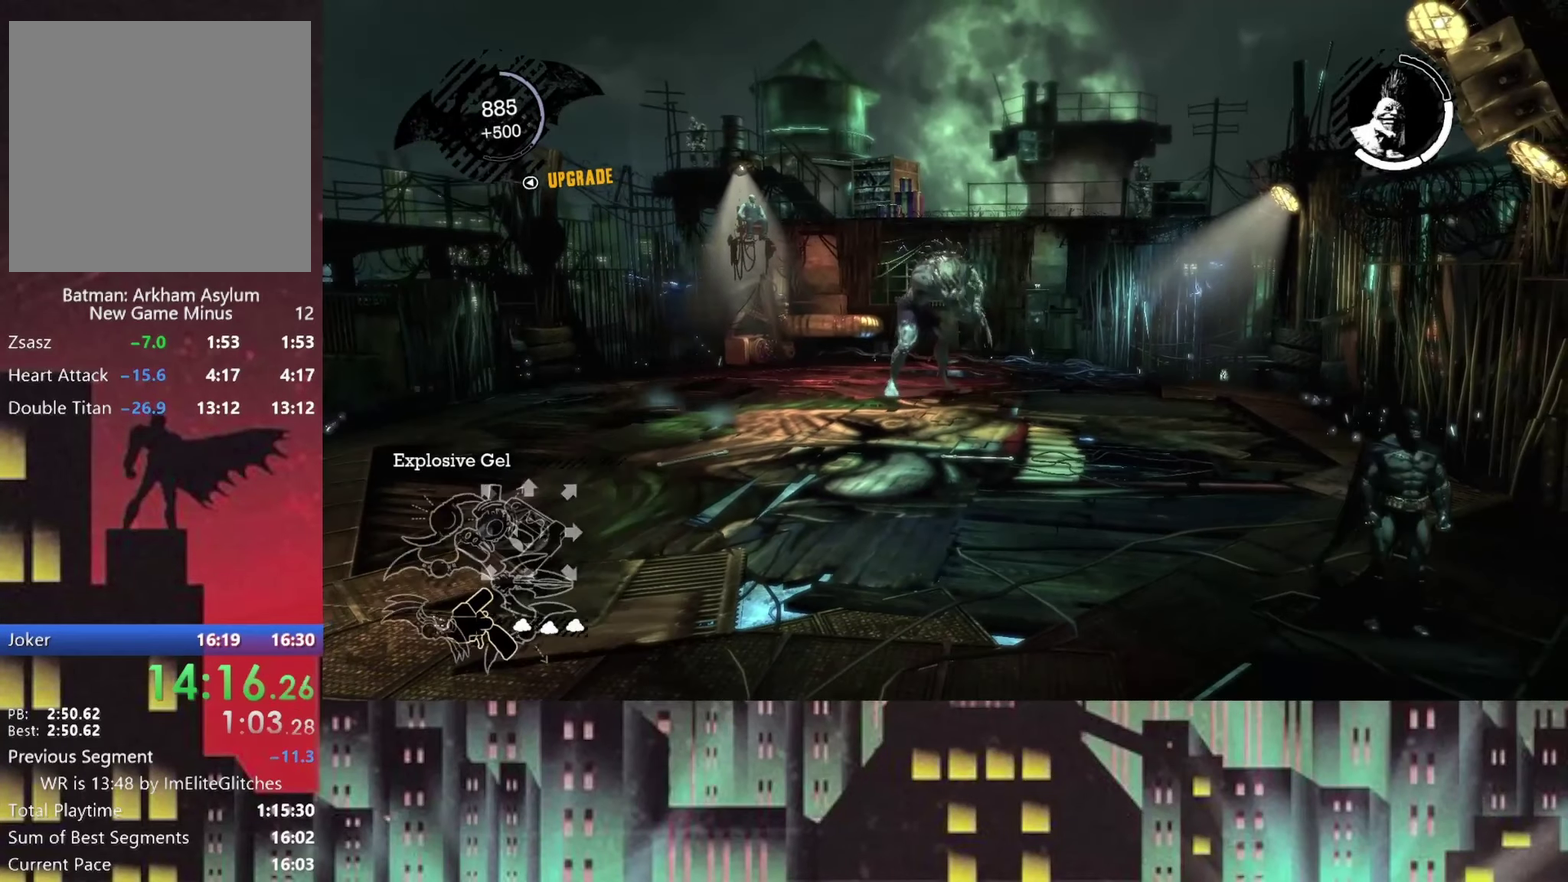
{"buttons": [], "left_stick": "down", "right_stick": "center", "events": [[250, "left_stick", "down"]]}
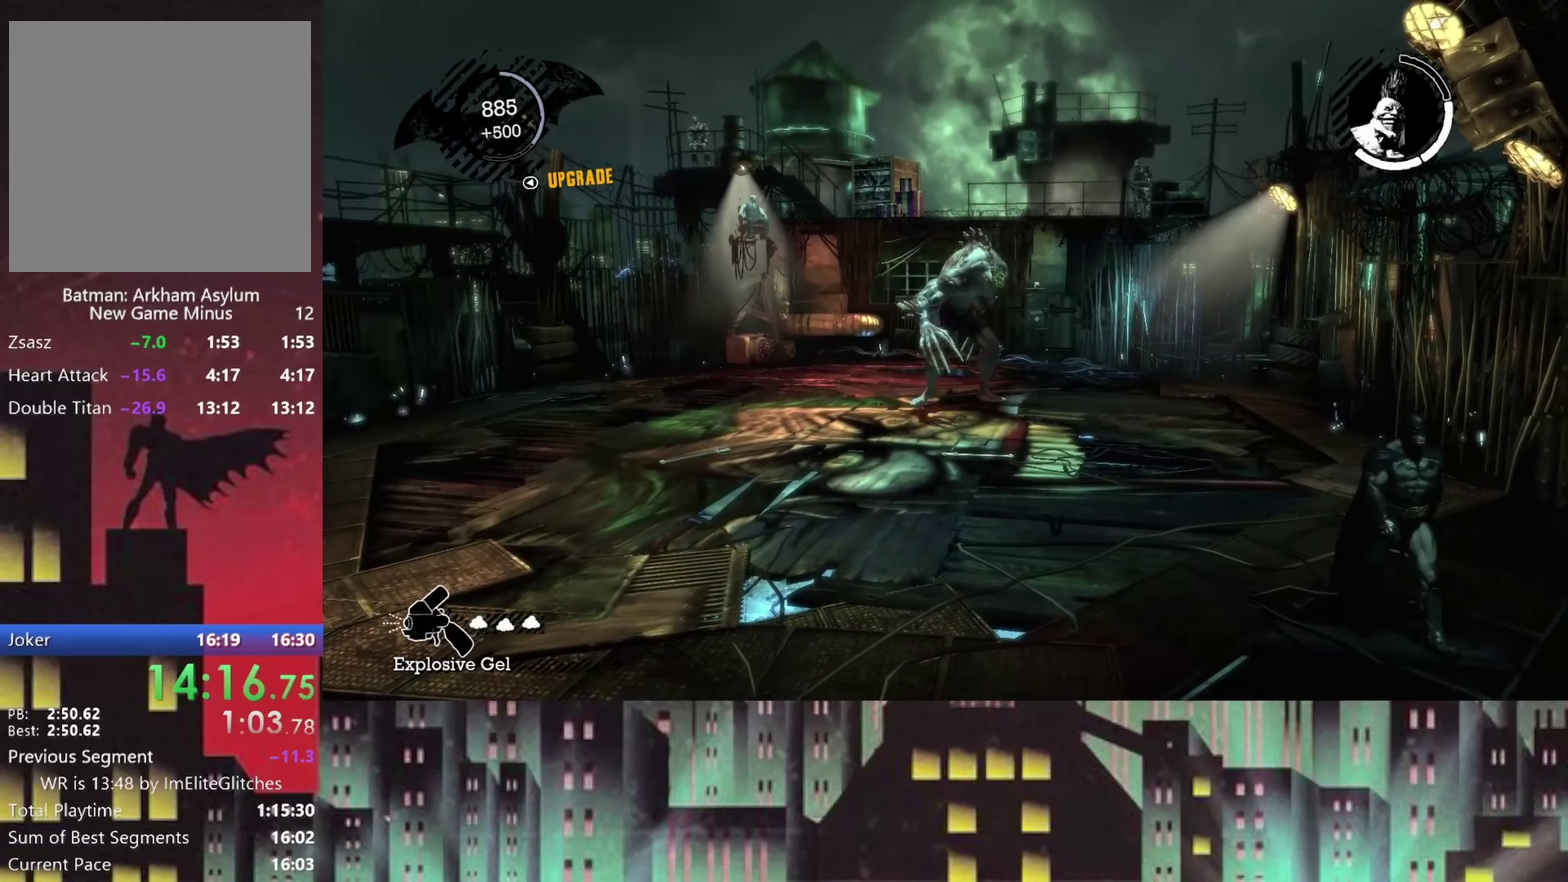
{"buttons": [], "left_stick": "down-left", "right_stick": "center", "events": [[292, "left_stick", "center"], [459, "left_stick", "down-left"]]}
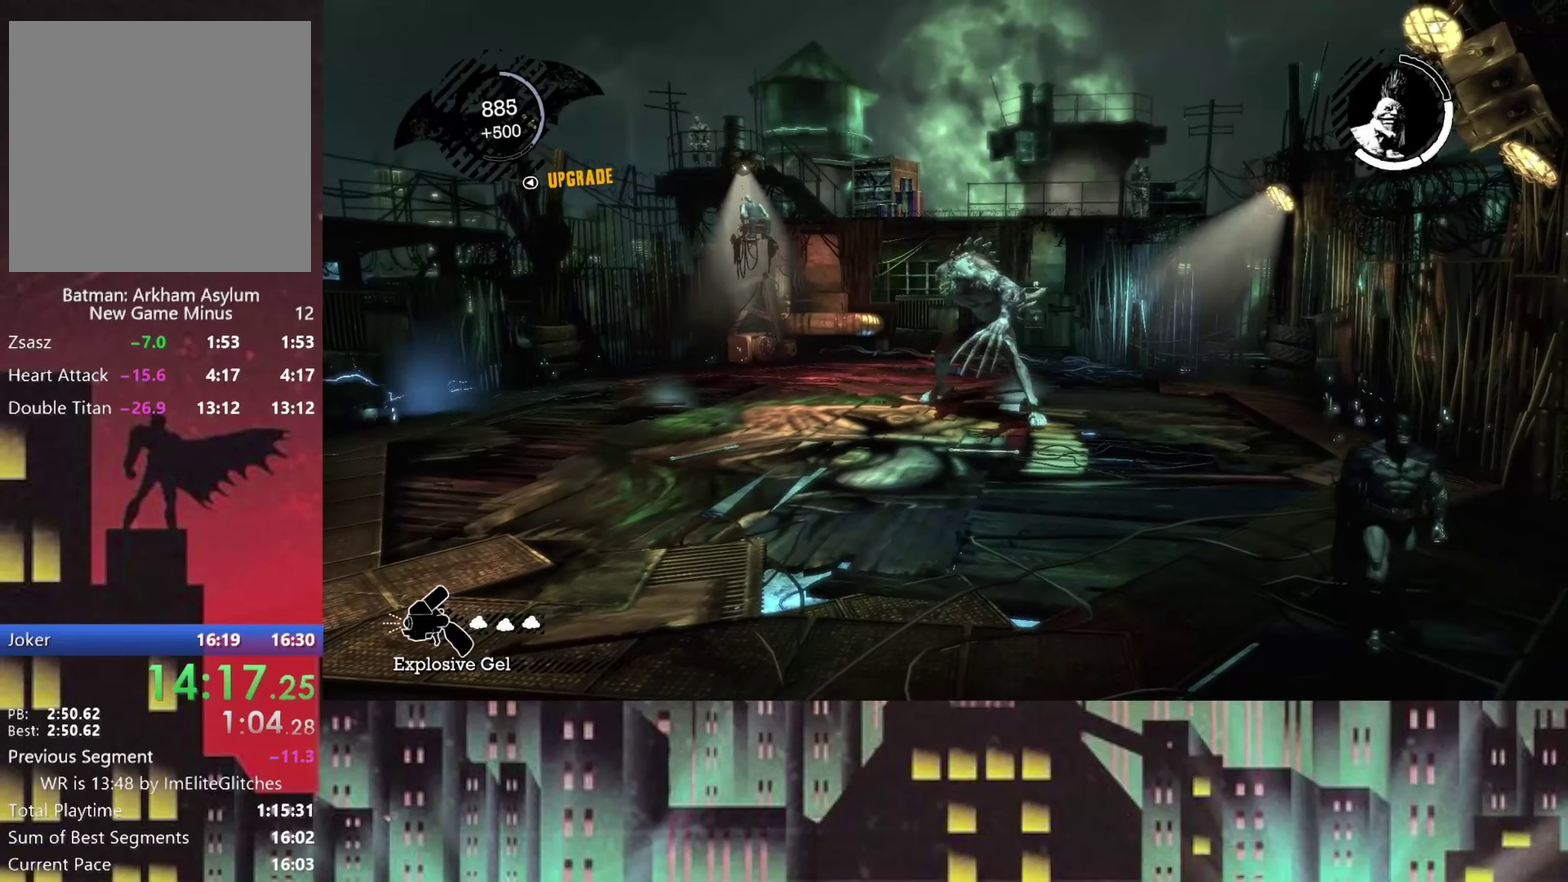
{"buttons": ["A"], "left_stick": "down-left", "right_stick": "center", "events": [[292, "A", "down"]]}
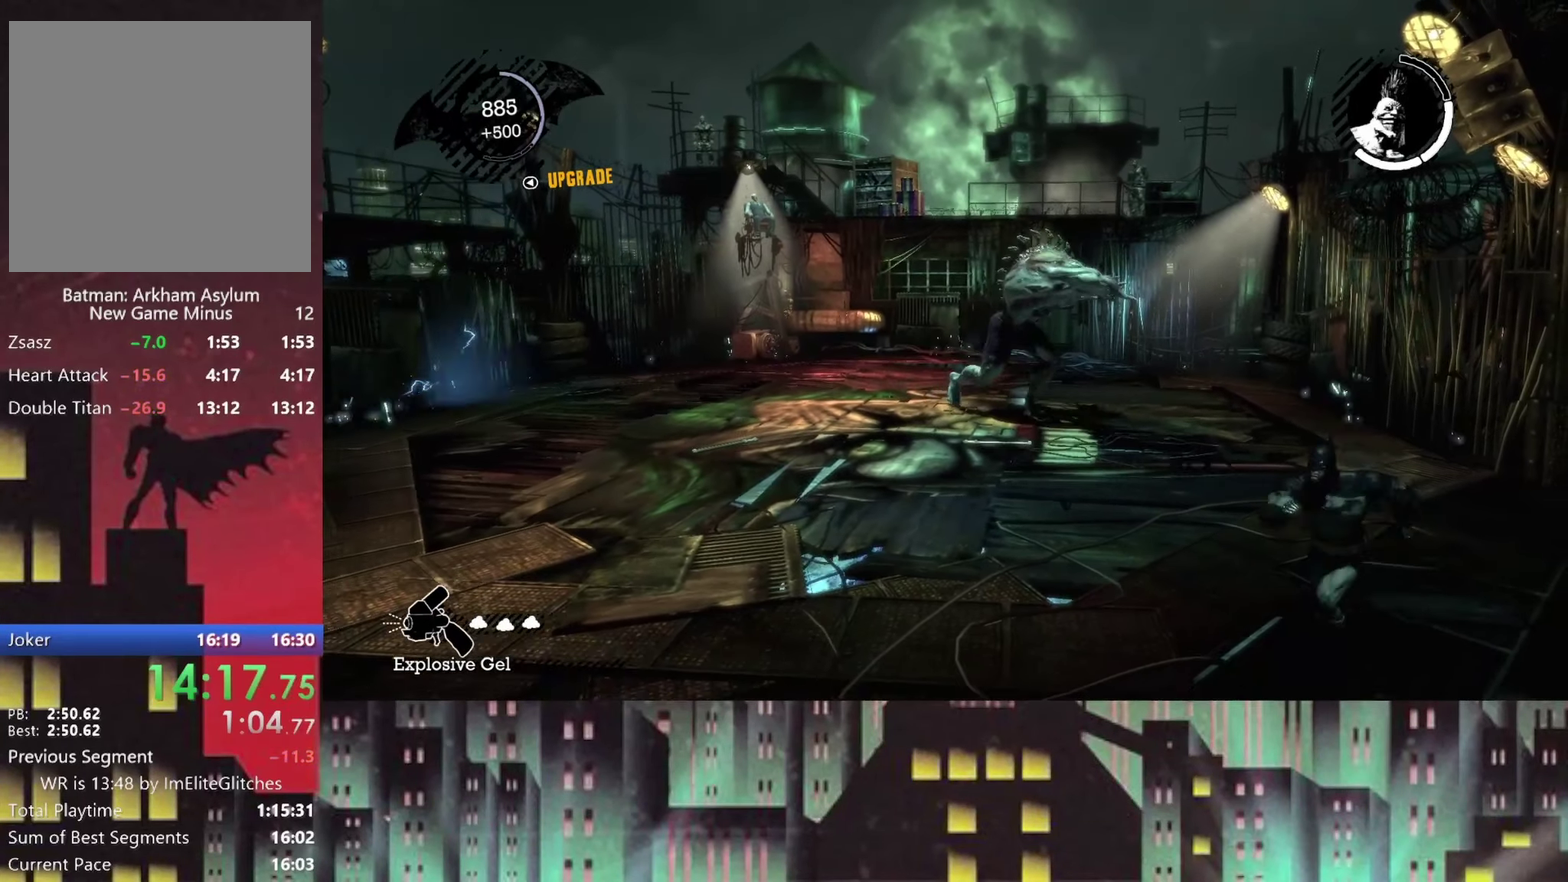
{"buttons": ["A"], "left_stick": "left", "right_stick": "center", "events": [[167, "left_stick", "left"]]}
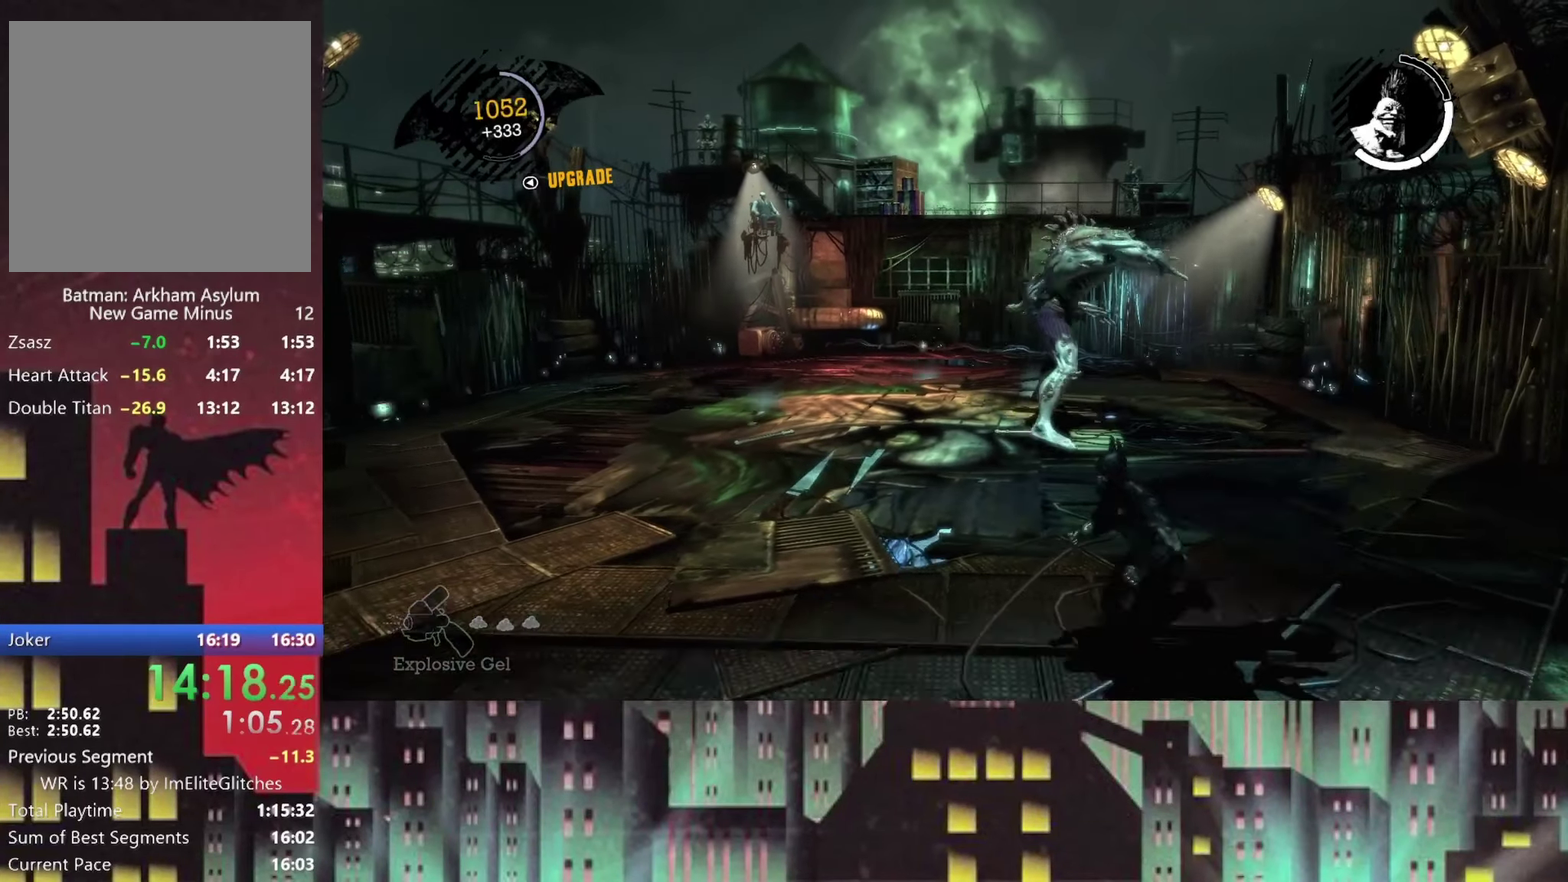
{"buttons": ["A"], "left_stick": "left", "right_stick": "center"}
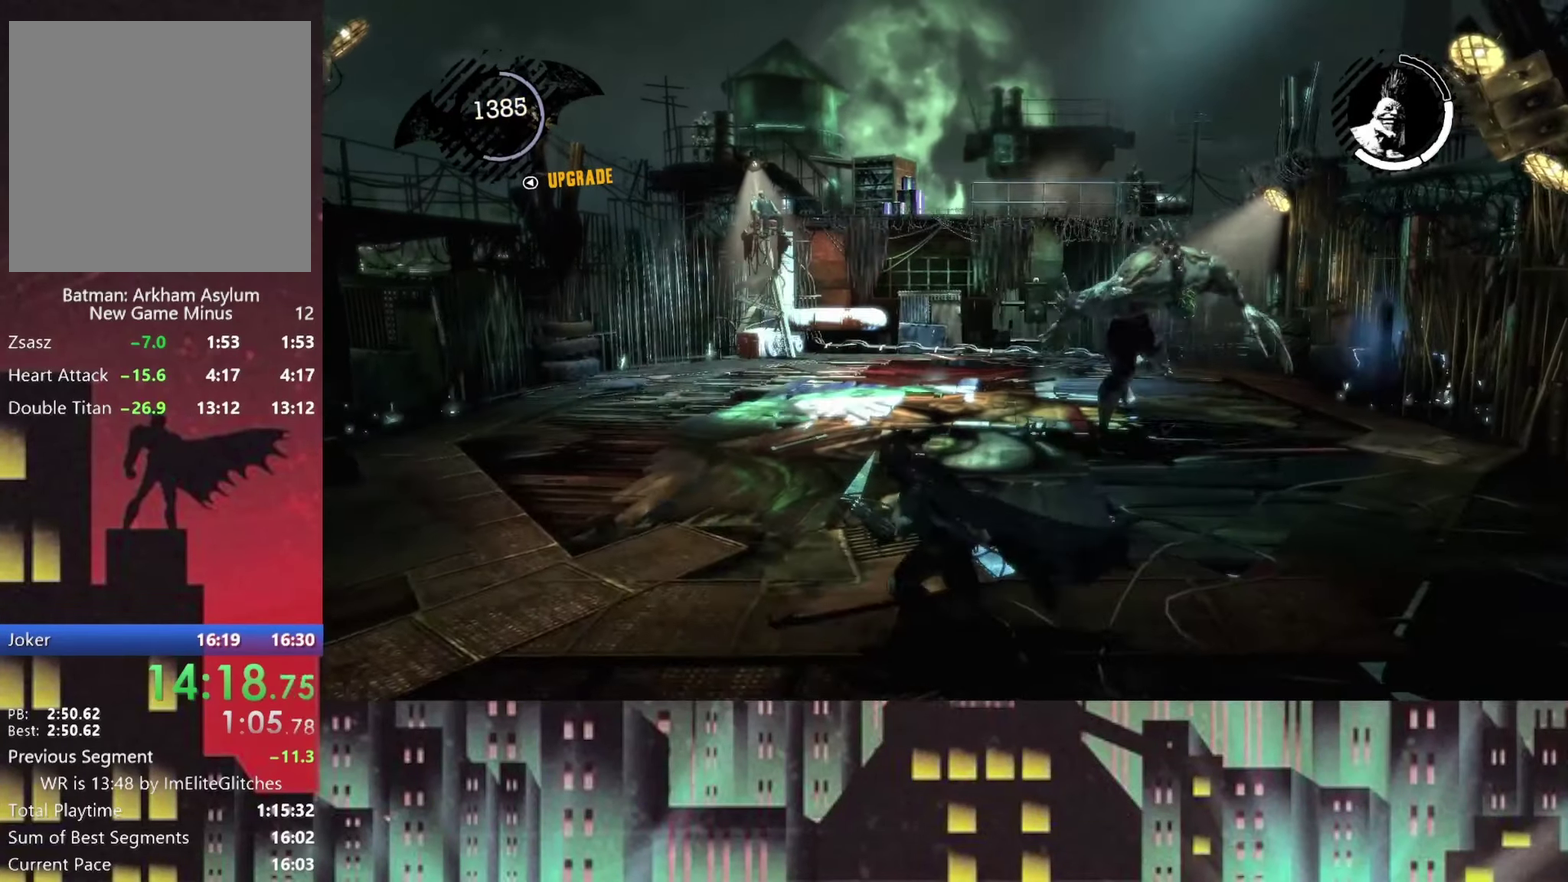
{"buttons": ["A"], "left_stick": "left", "right_stick": "center"}
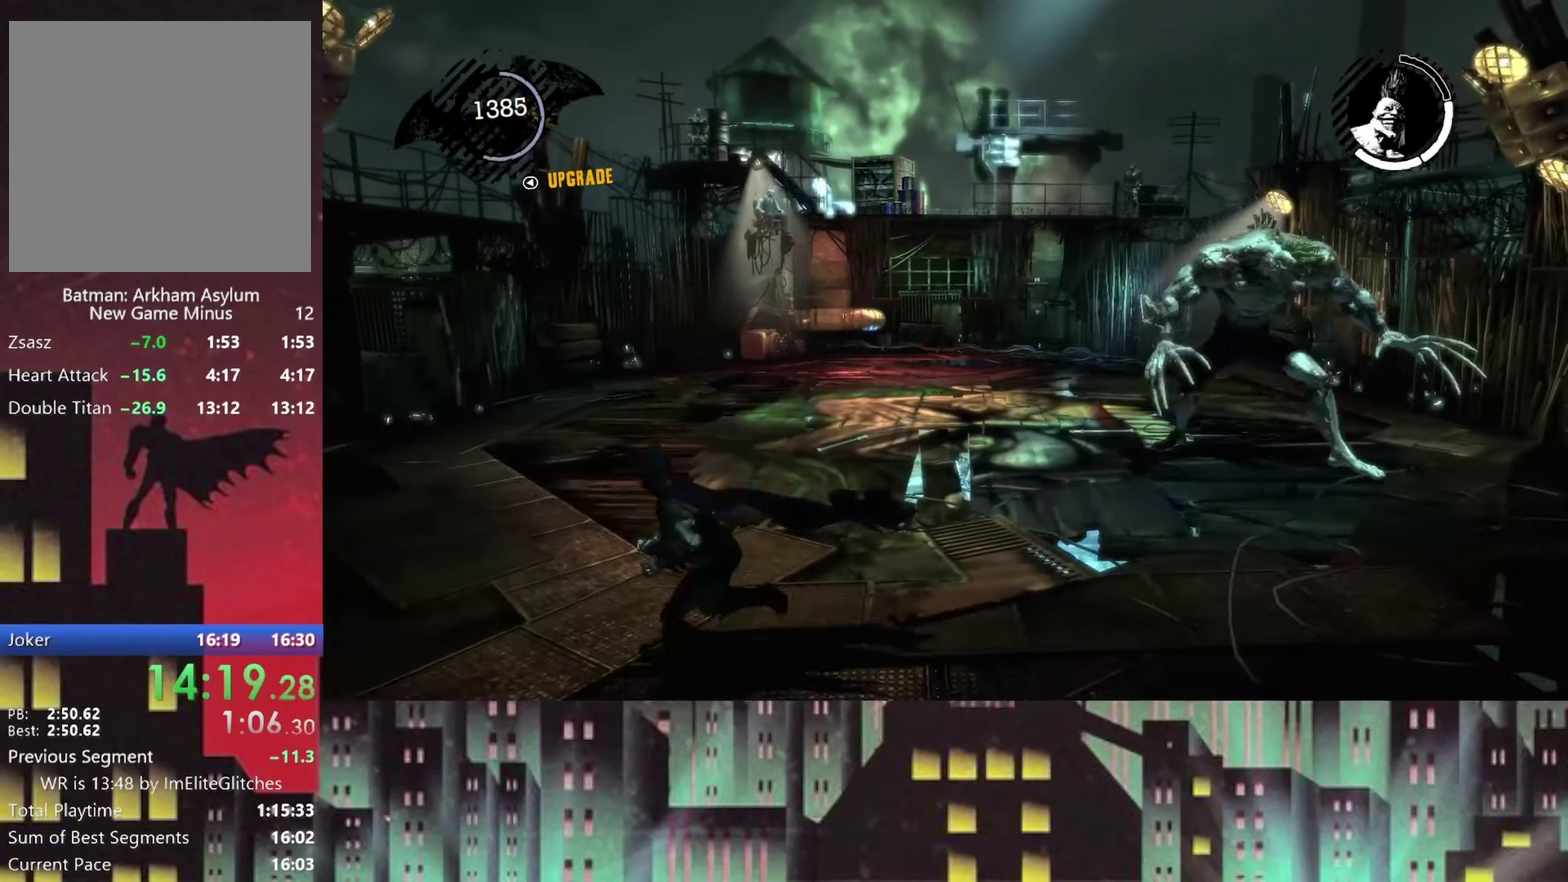
{"buttons": ["A"], "left_stick": "up-left", "right_stick": "center", "events": [[167, "left_stick", "up-left"]]}
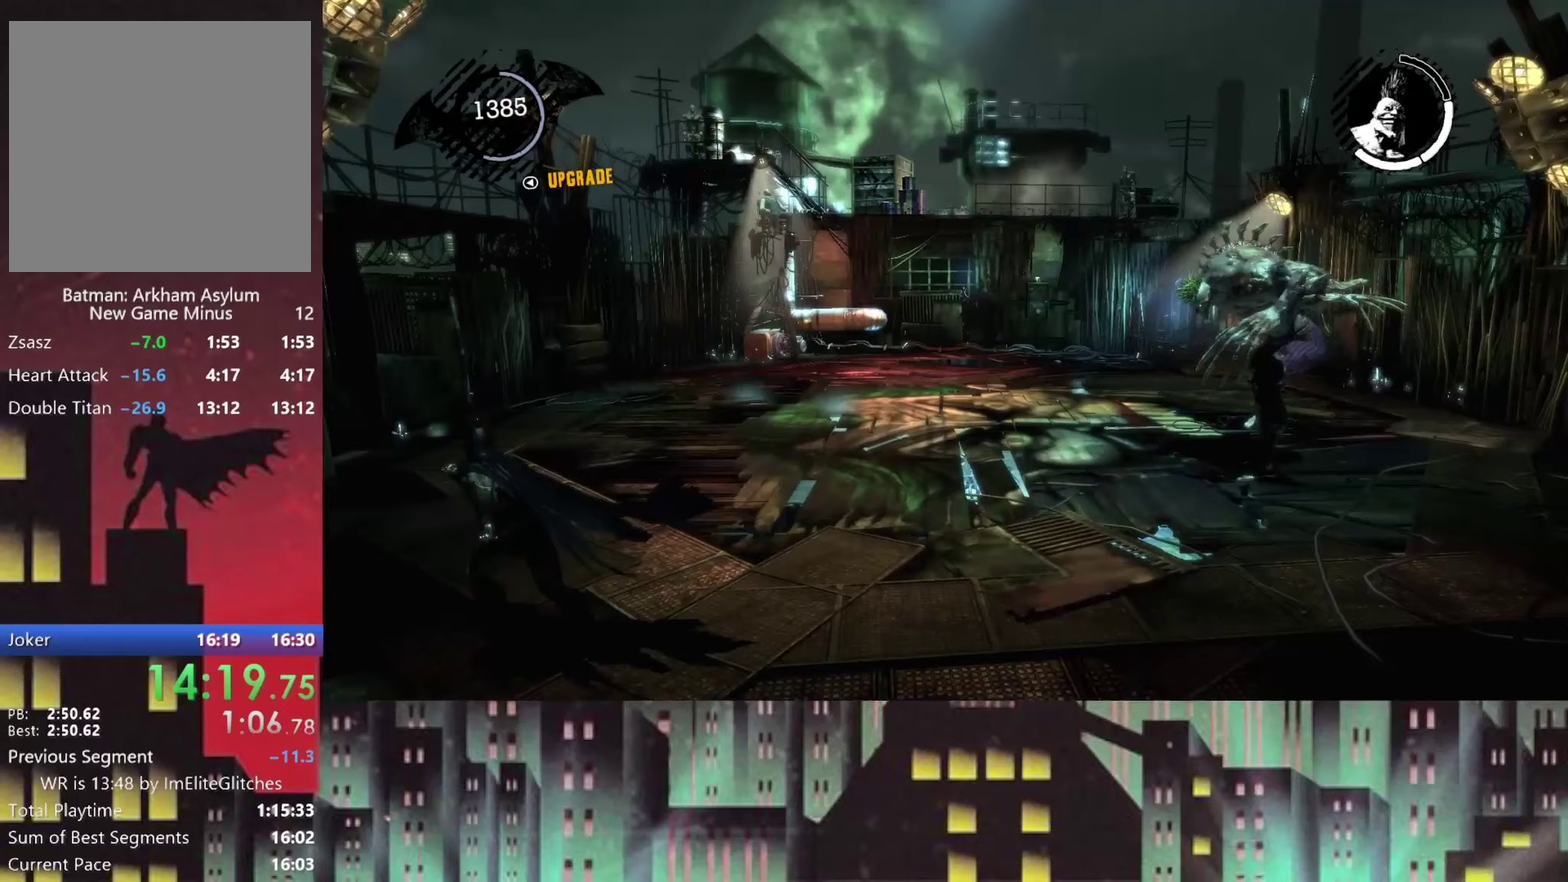
{"buttons": ["A"], "left_stick": "up-left", "right_stick": "center"}
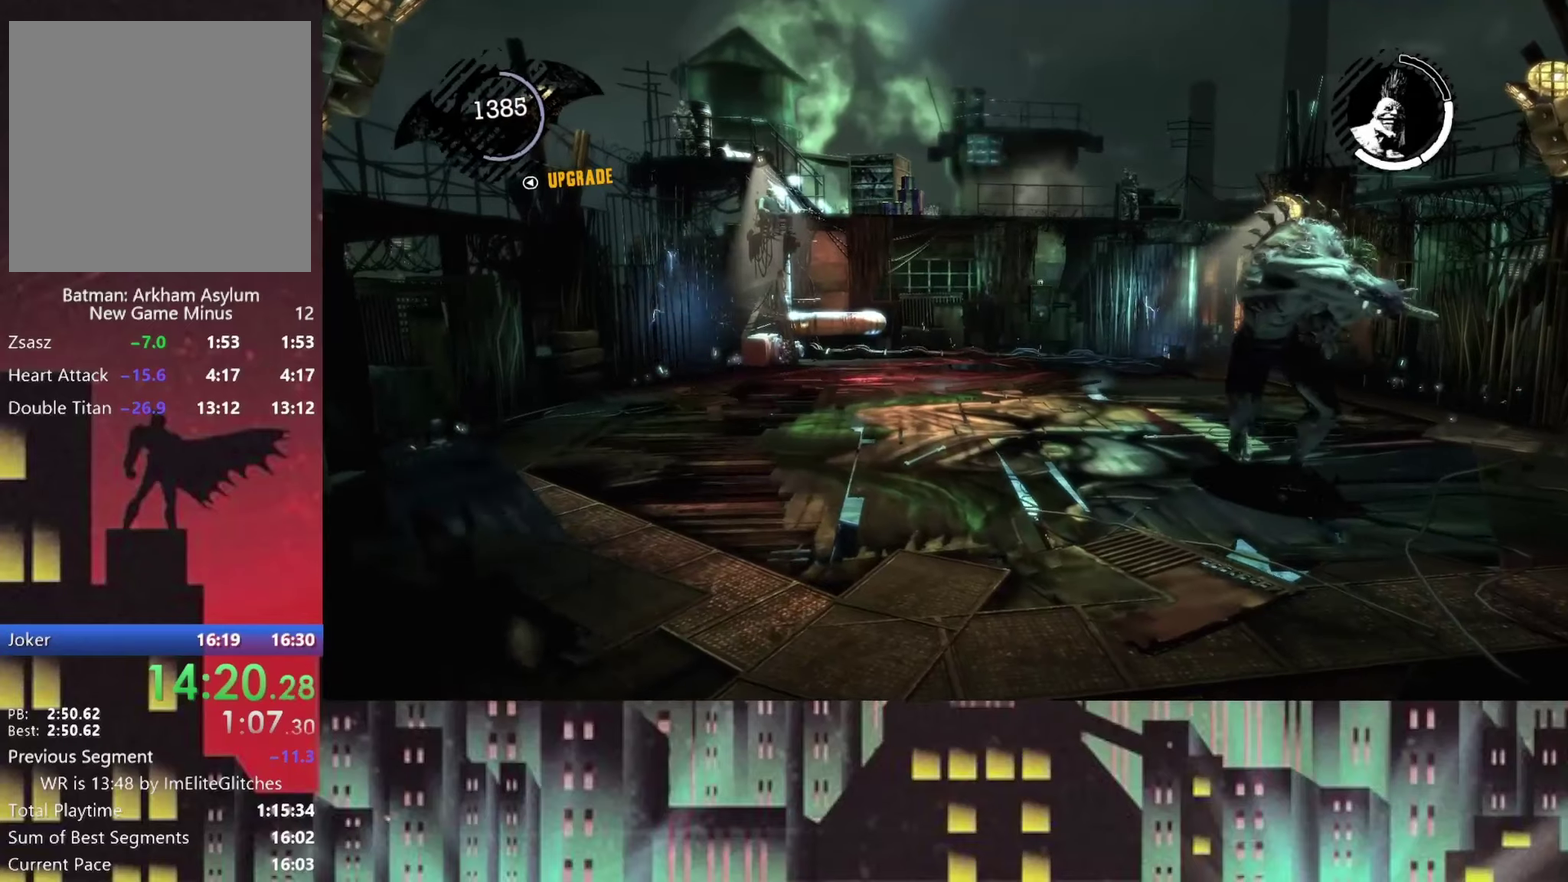
{"buttons": ["A"], "left_stick": "up", "right_stick": "center", "events": [[292, "left_stick", "up"]]}
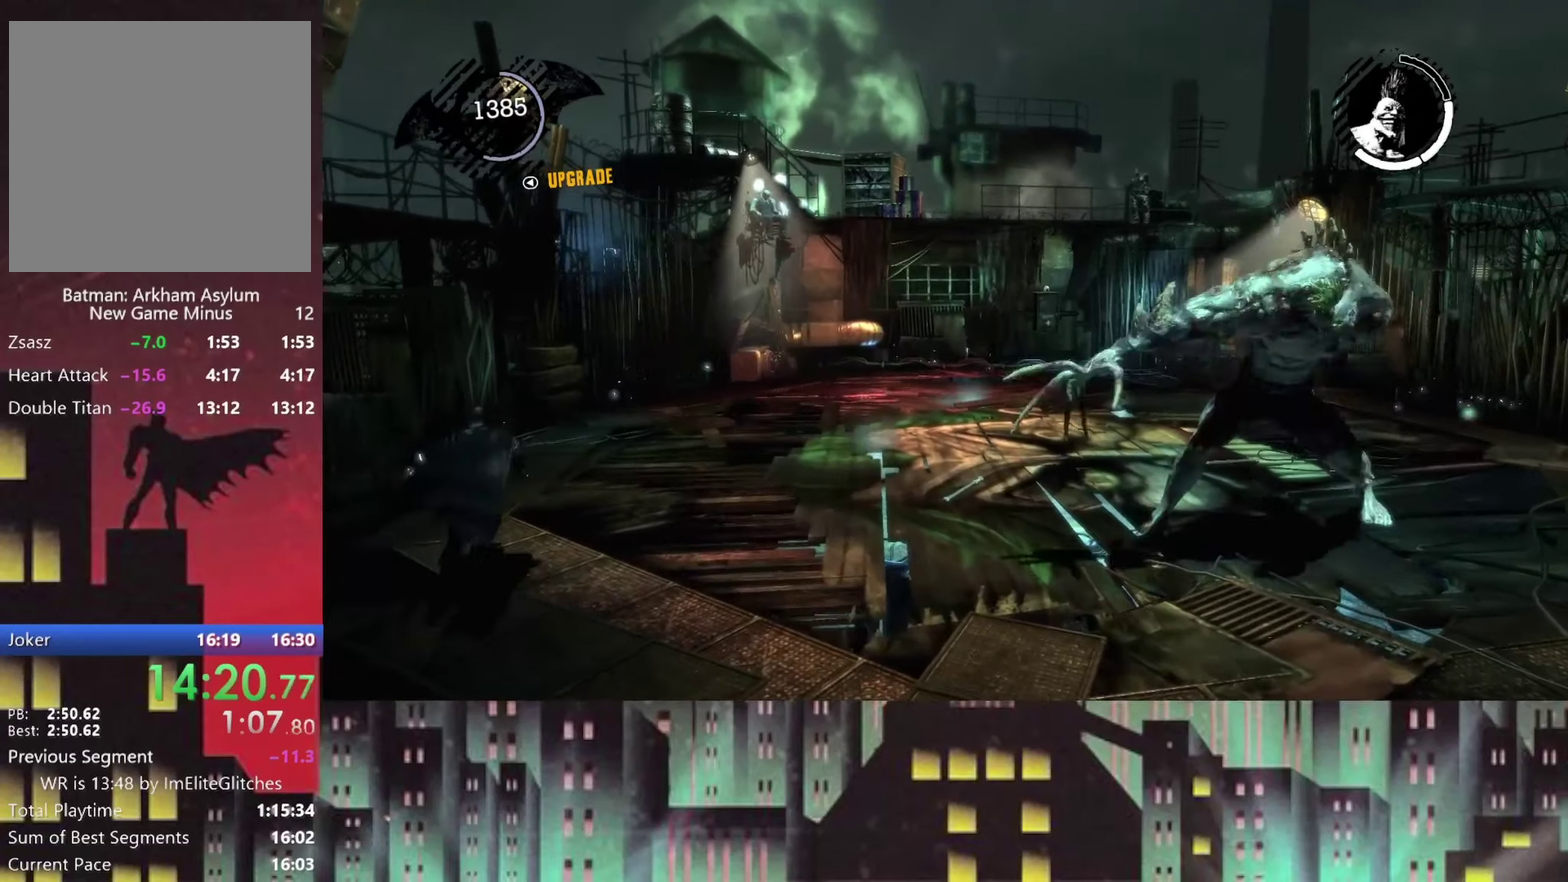
{"buttons": ["A"], "left_stick": "up", "right_stick": "center"}
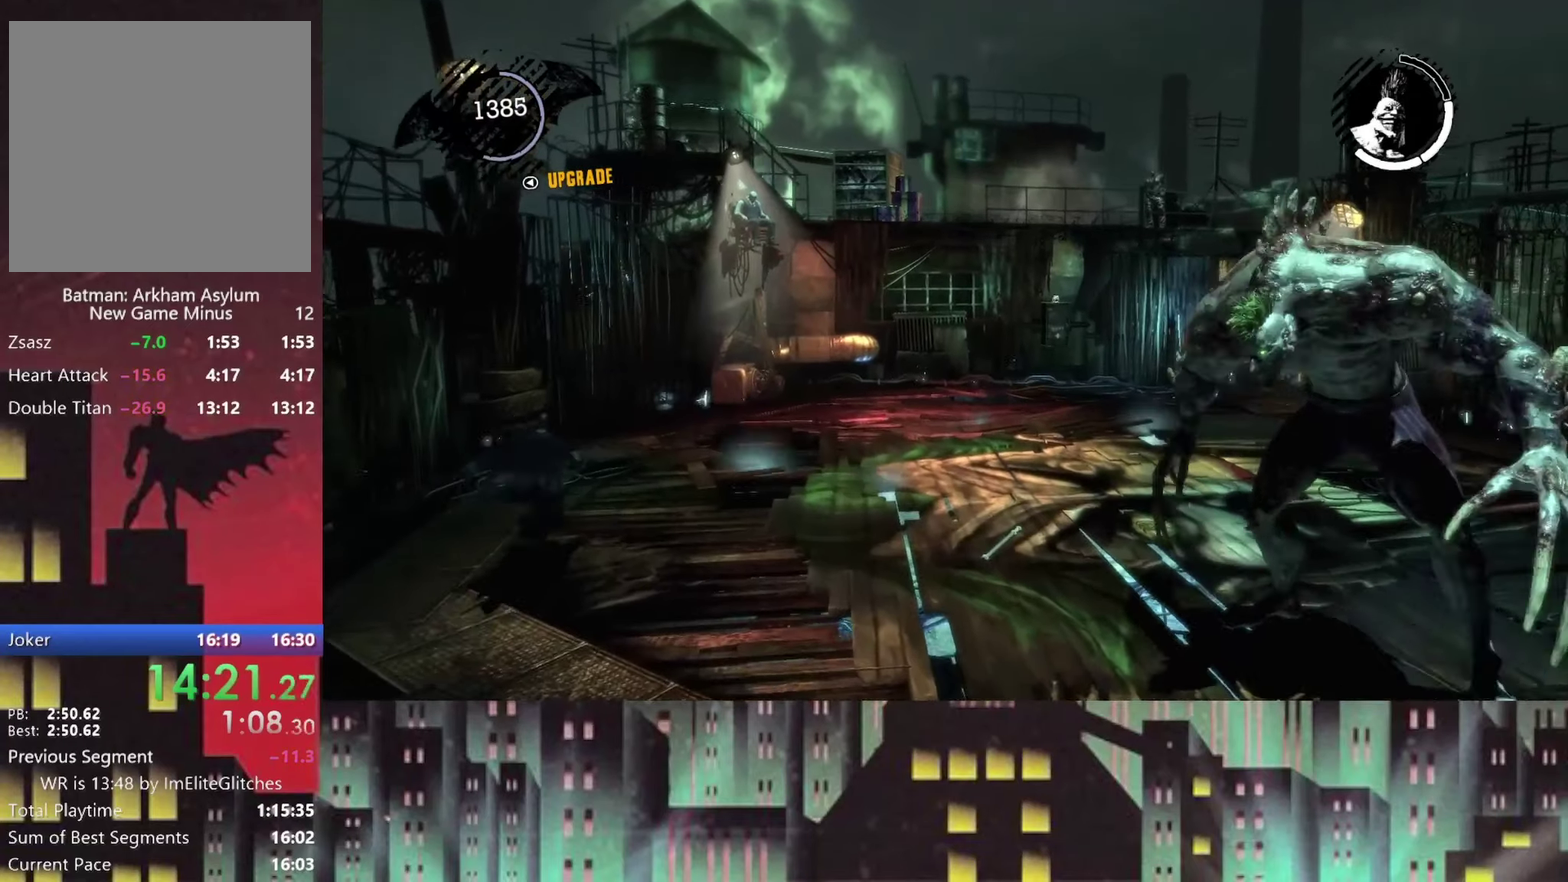
{"buttons": ["A"], "left_stick": "up-right", "right_stick": "center", "events": [[458, "left_stick", "up-right"]]}
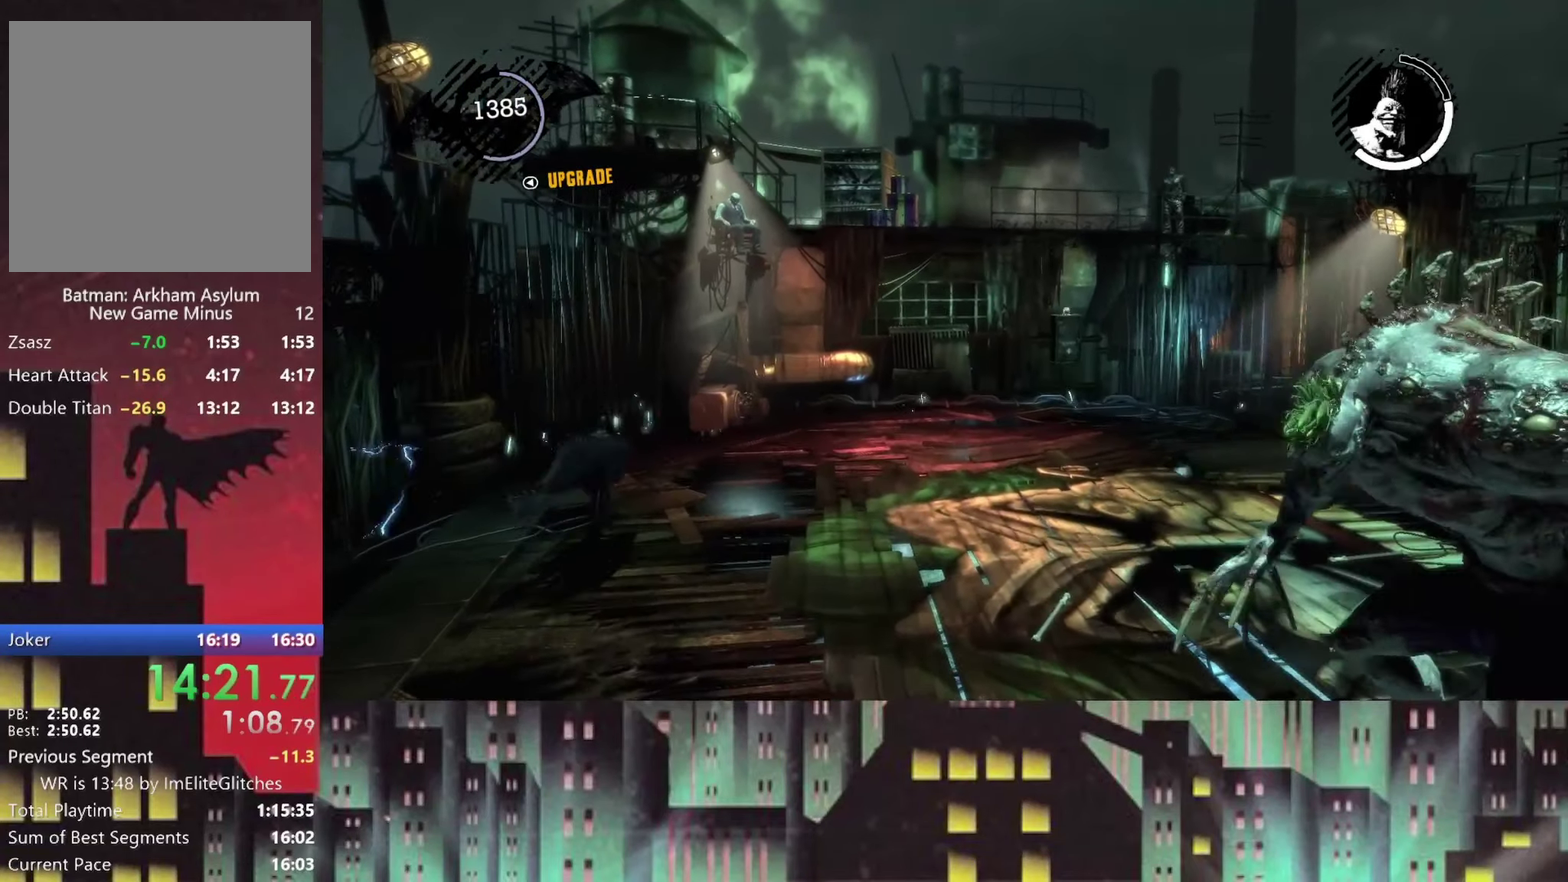
{"buttons": ["A"], "left_stick": "up-right", "right_stick": "center"}
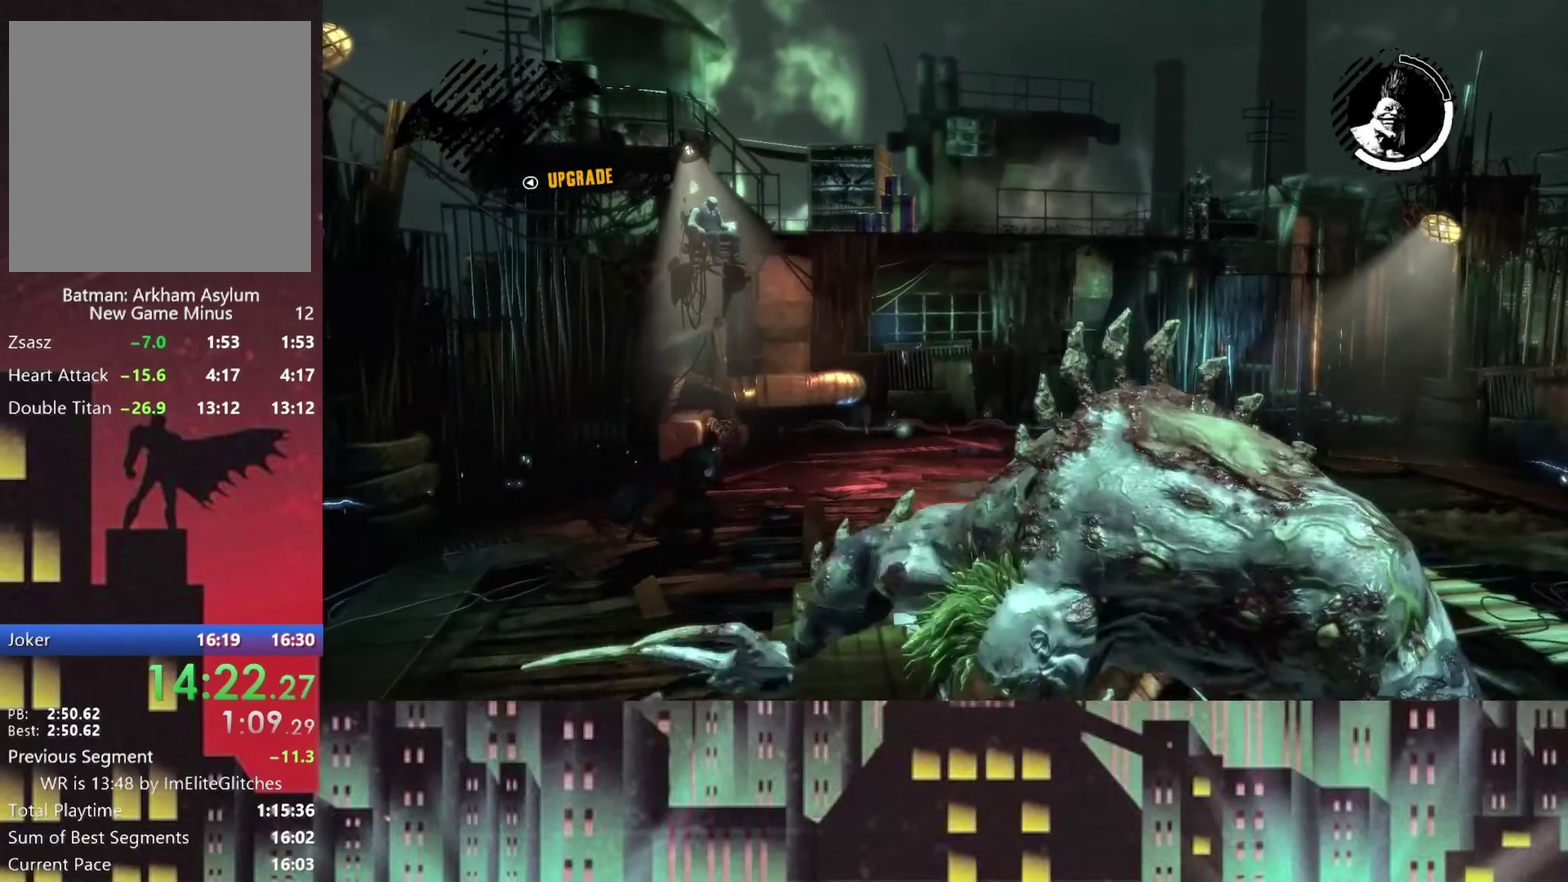
{"buttons": ["A"], "left_stick": "up-right", "right_stick": "center"}
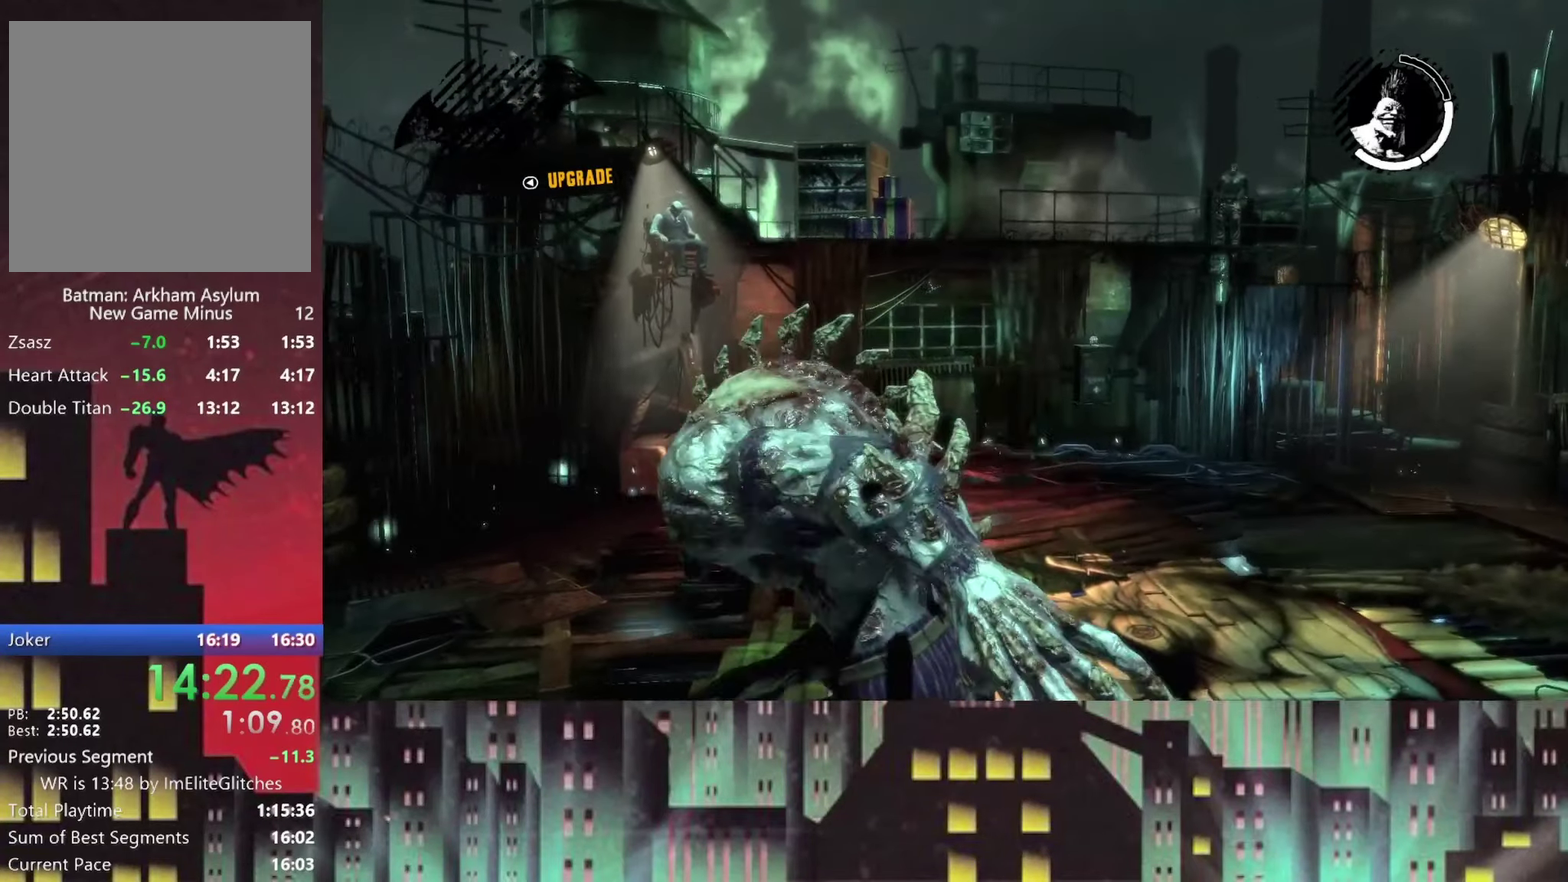
{"buttons": ["A"], "left_stick": "down-right", "right_stick": "center", "events": [[125, "left_stick", "right"], [500, "left_stick", "down-right"]]}